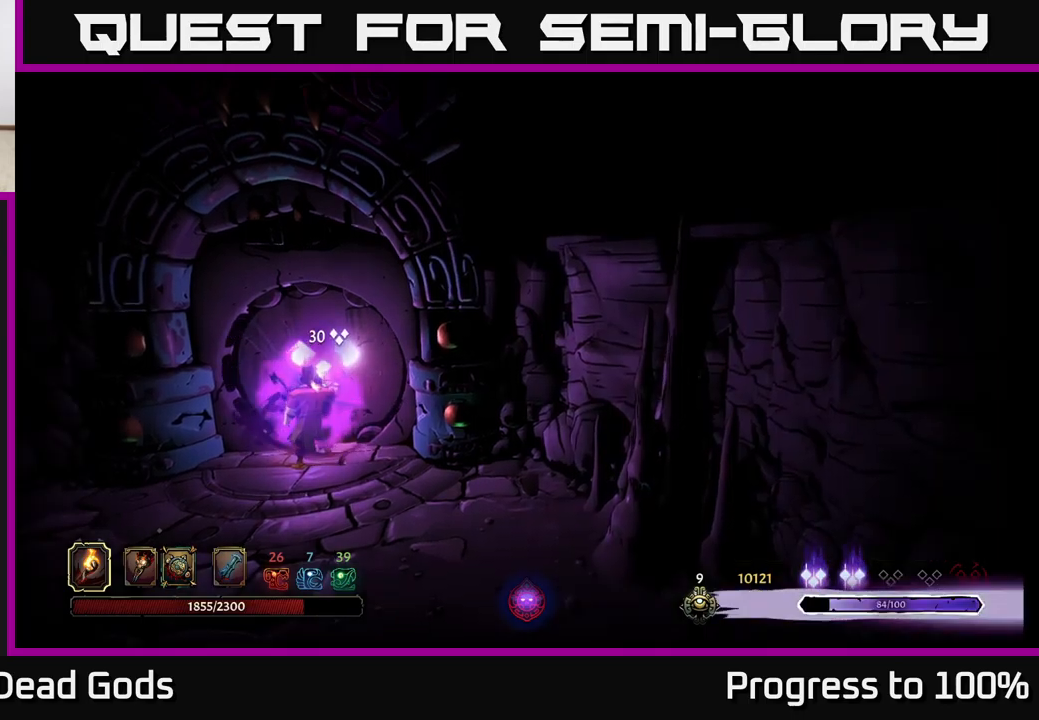
Gameplay with a controller (Xbox layout); each line is a JSON object with the inputs held at the frame after it. "events" lists button and stick changes between this image and that frame as [ms after this image, input, new state], when the widget could be followed in between.
{"buttons": [], "left_stick": "center", "right_stick": "center", "events": []}
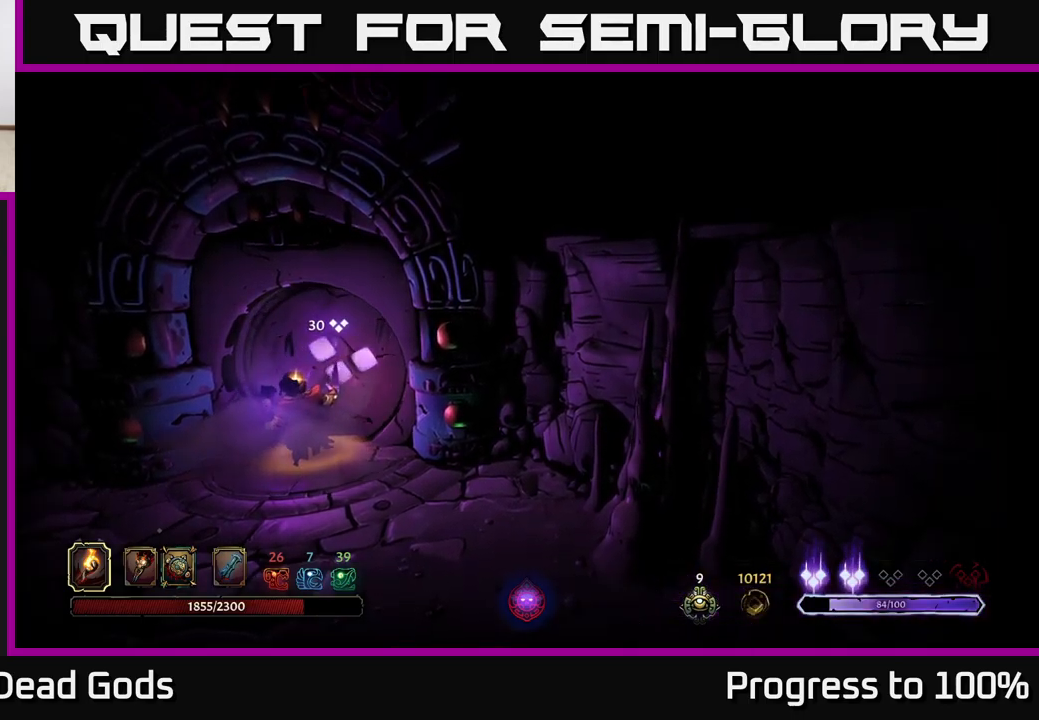
{"buttons": [], "left_stick": "center", "right_stick": "center", "events": []}
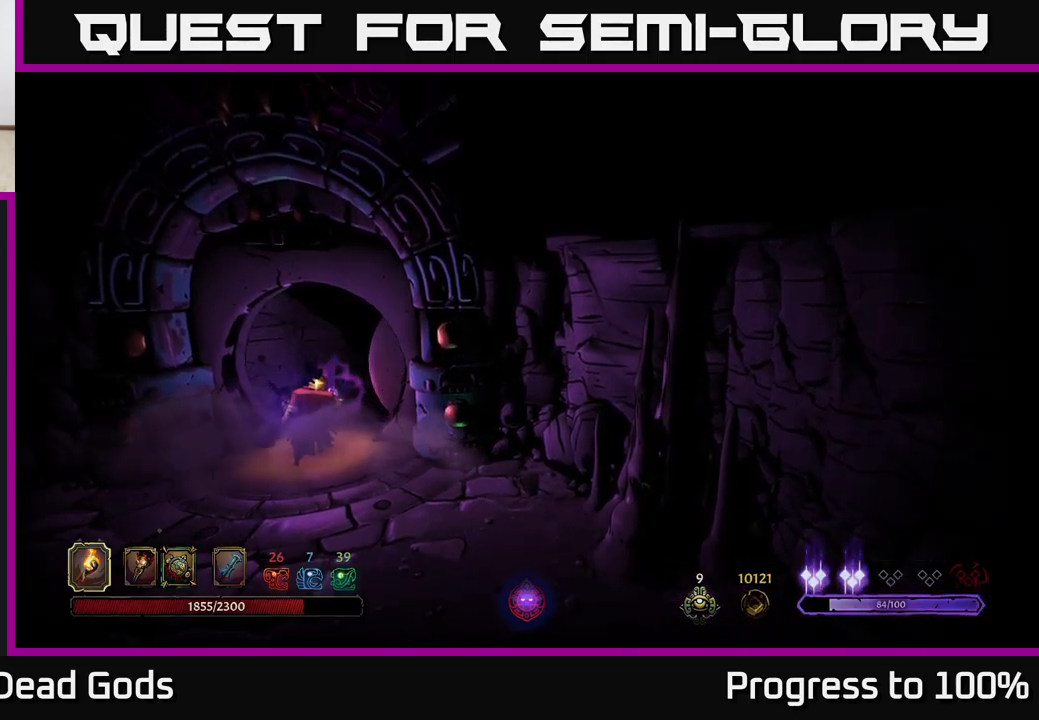
{"buttons": [], "left_stick": "center", "right_stick": "center", "events": []}
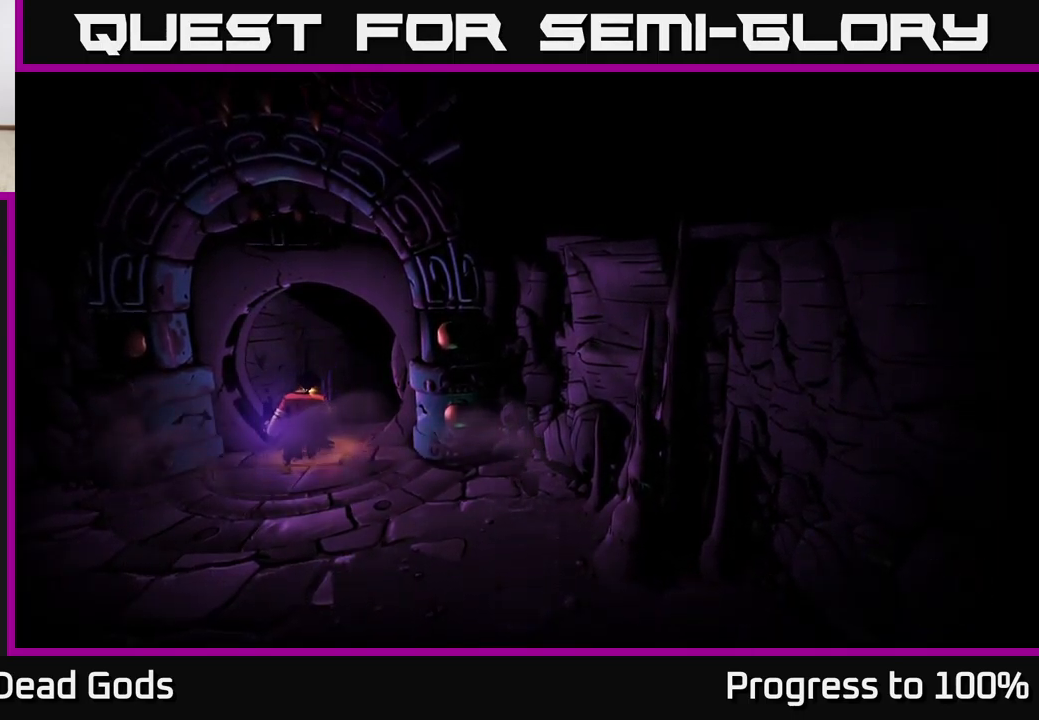
{"buttons": [], "left_stick": "center", "right_stick": "center", "events": []}
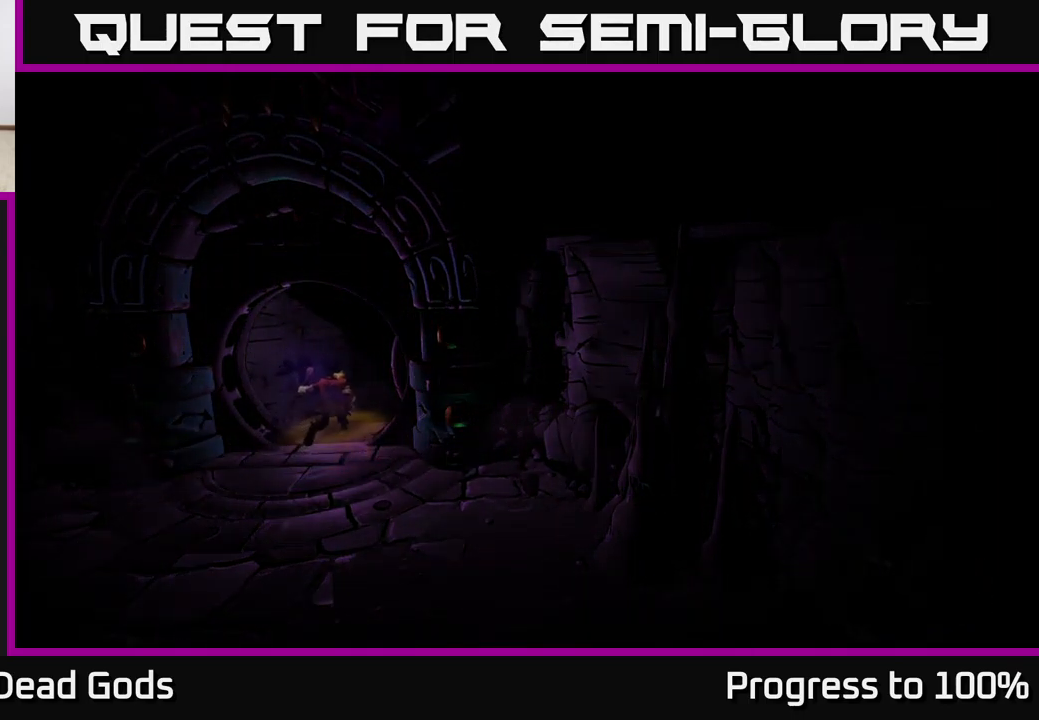
{"buttons": [], "left_stick": "center", "right_stick": "center", "events": []}
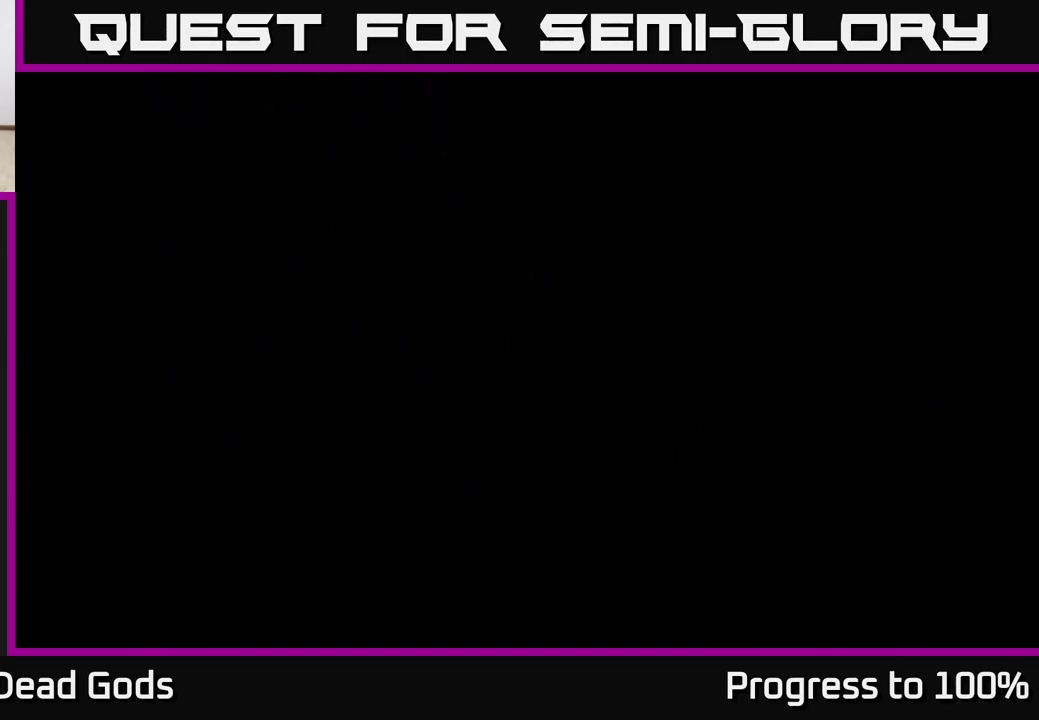
{"buttons": [], "left_stick": "center", "right_stick": "center", "events": []}
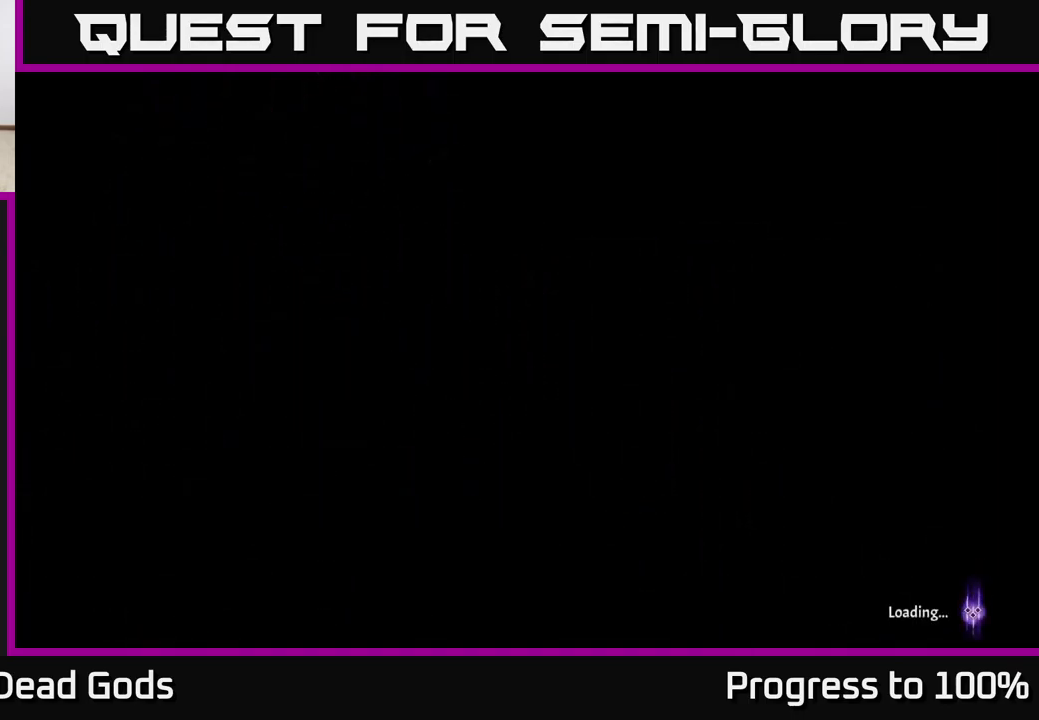
{"buttons": [], "left_stick": "center", "right_stick": "center", "events": []}
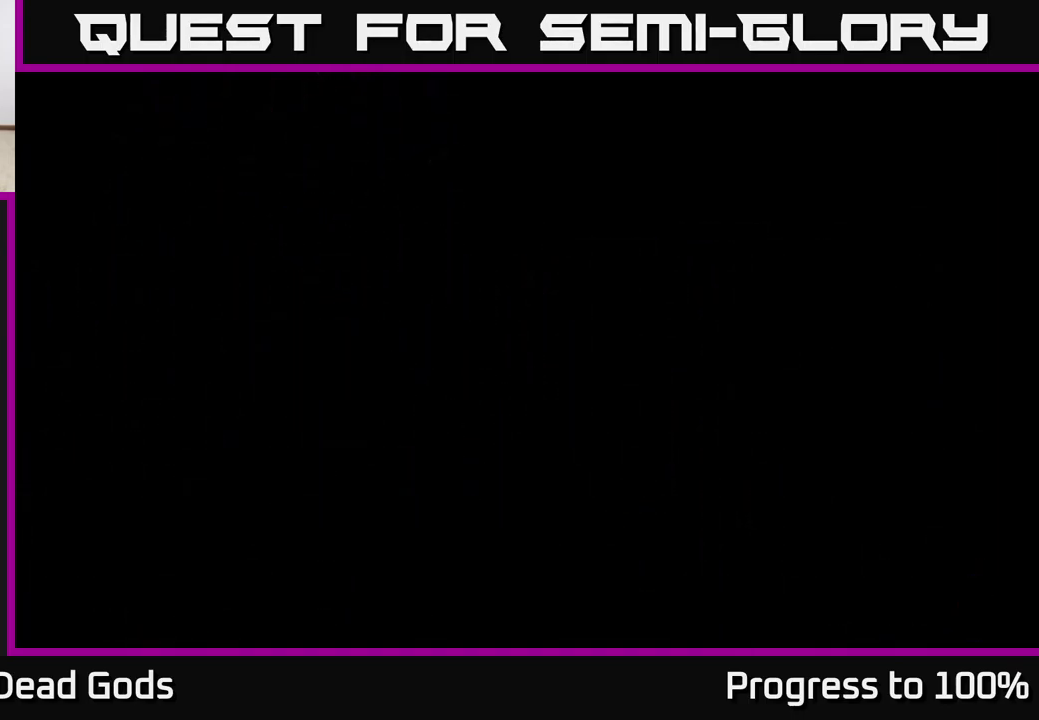
{"buttons": [], "left_stick": "center", "right_stick": "center", "events": []}
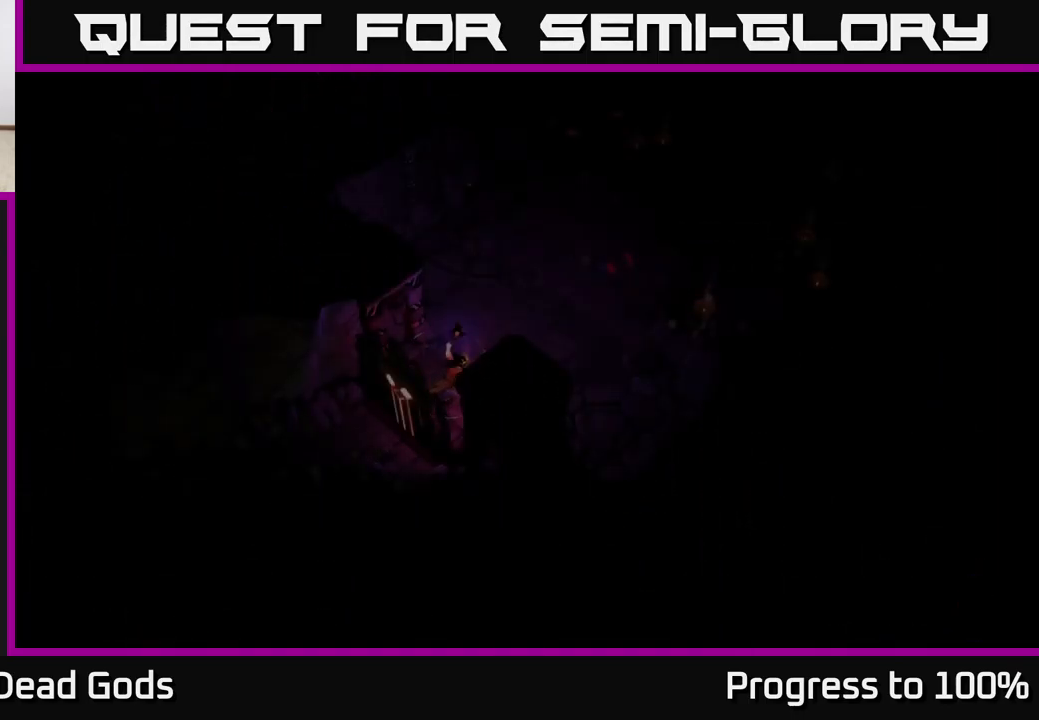
{"buttons": [], "left_stick": "center", "right_stick": "center", "events": []}
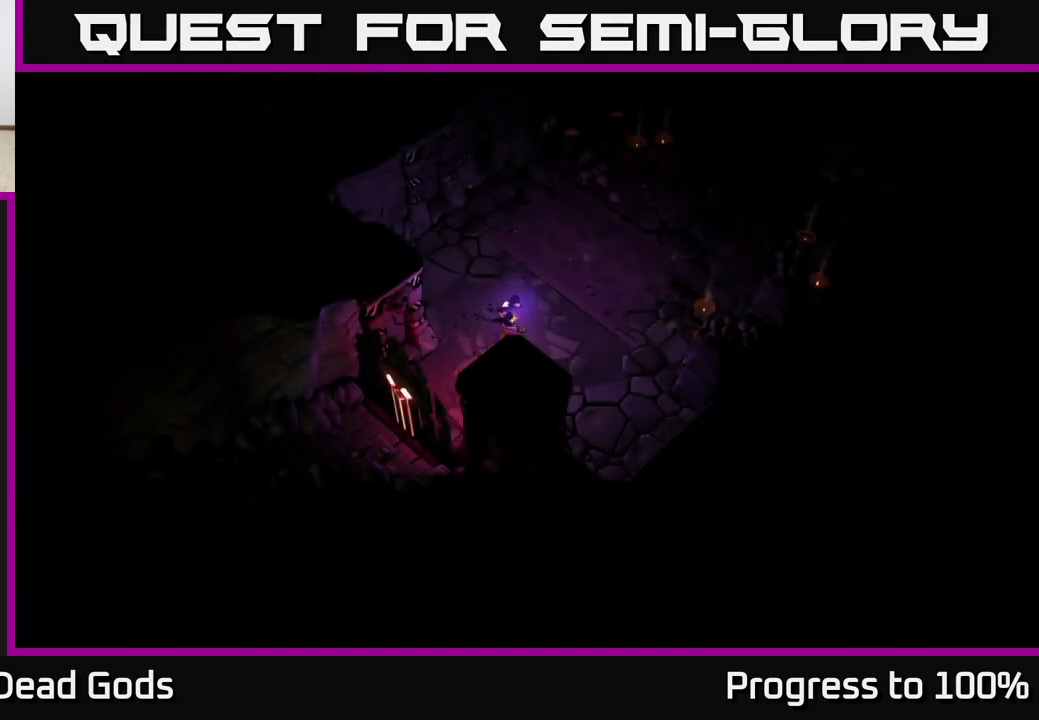
{"buttons": [], "left_stick": "center", "right_stick": "center", "events": []}
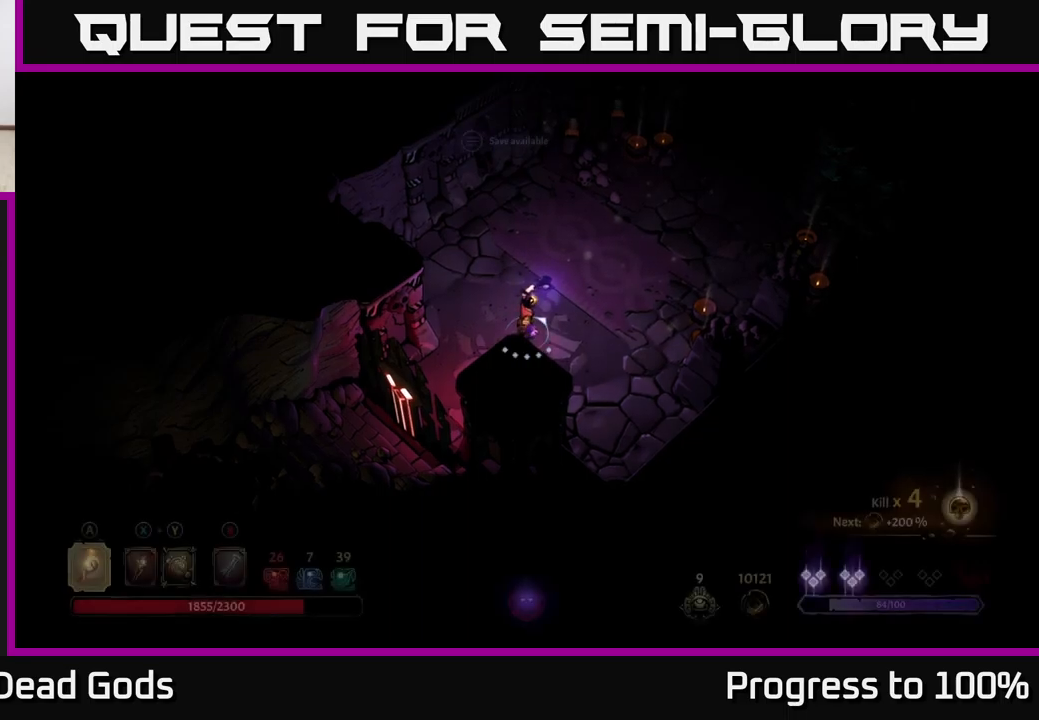
{"buttons": [], "left_stick": "up-right", "right_stick": "center", "events": [[17, "left_stick", "up-right"]]}
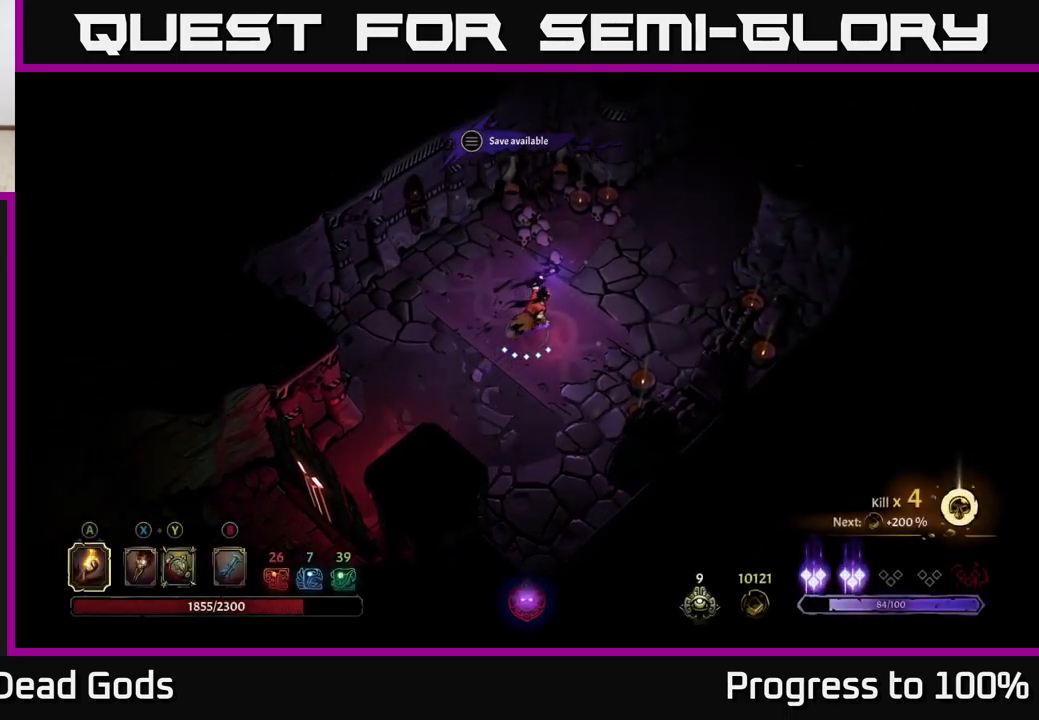
{"buttons": [], "left_stick": "up-right", "right_stick": "center", "events": []}
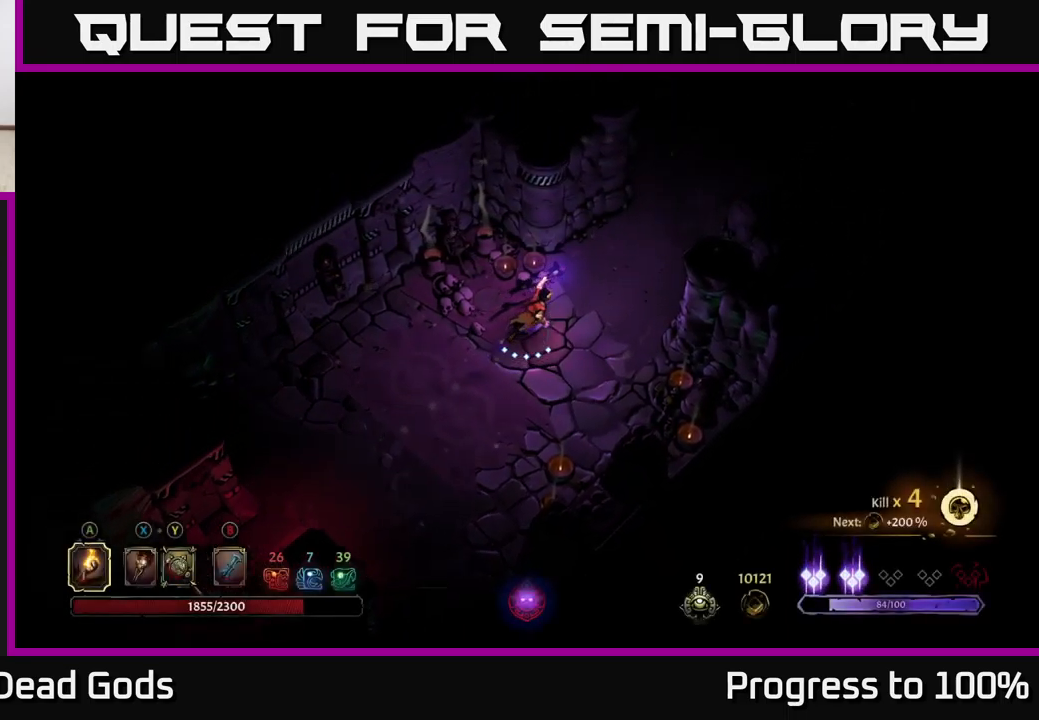
{"buttons": [], "left_stick": "up-right", "right_stick": "center", "events": []}
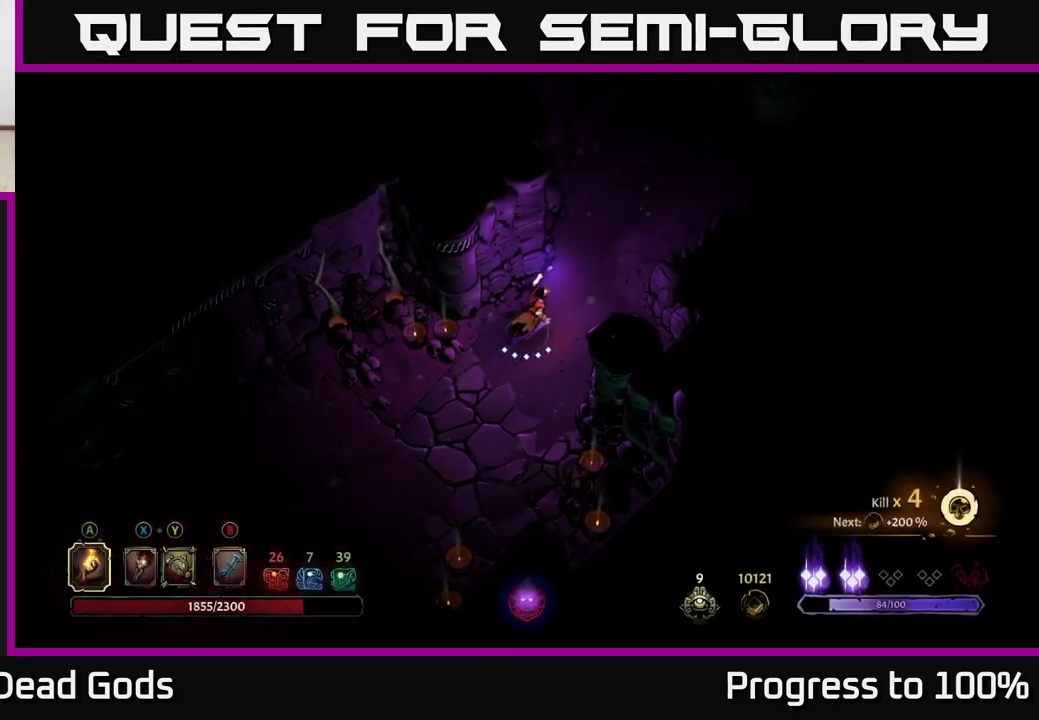
{"buttons": [], "left_stick": "up-right", "right_stick": "center", "events": []}
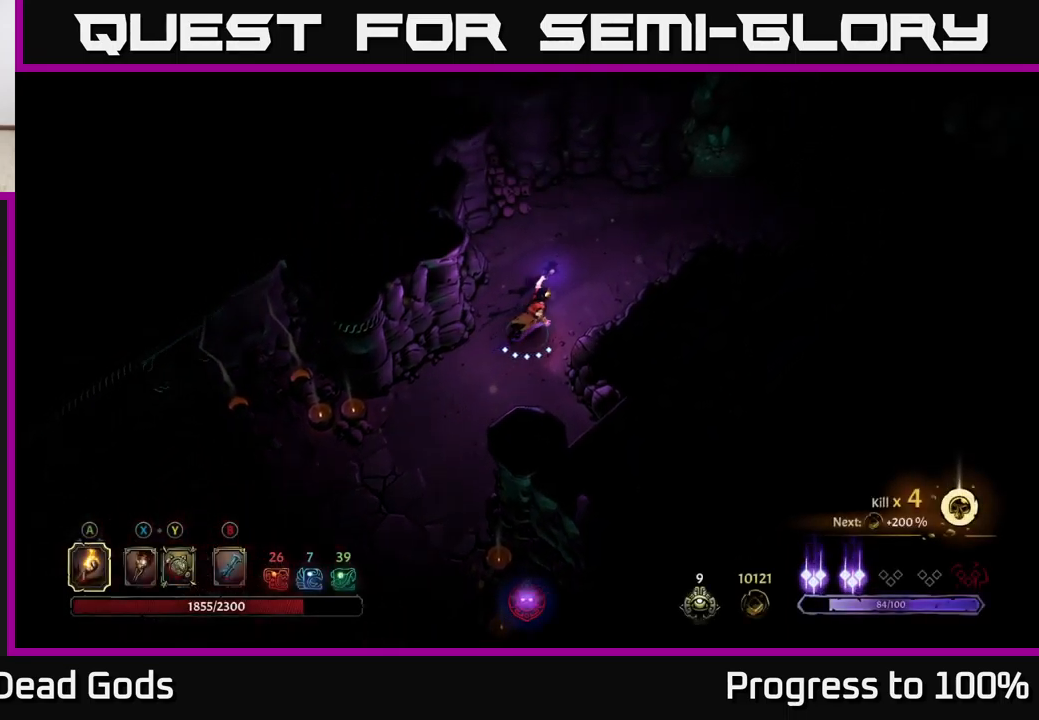
{"buttons": [], "left_stick": "up-right", "right_stick": "center", "events": []}
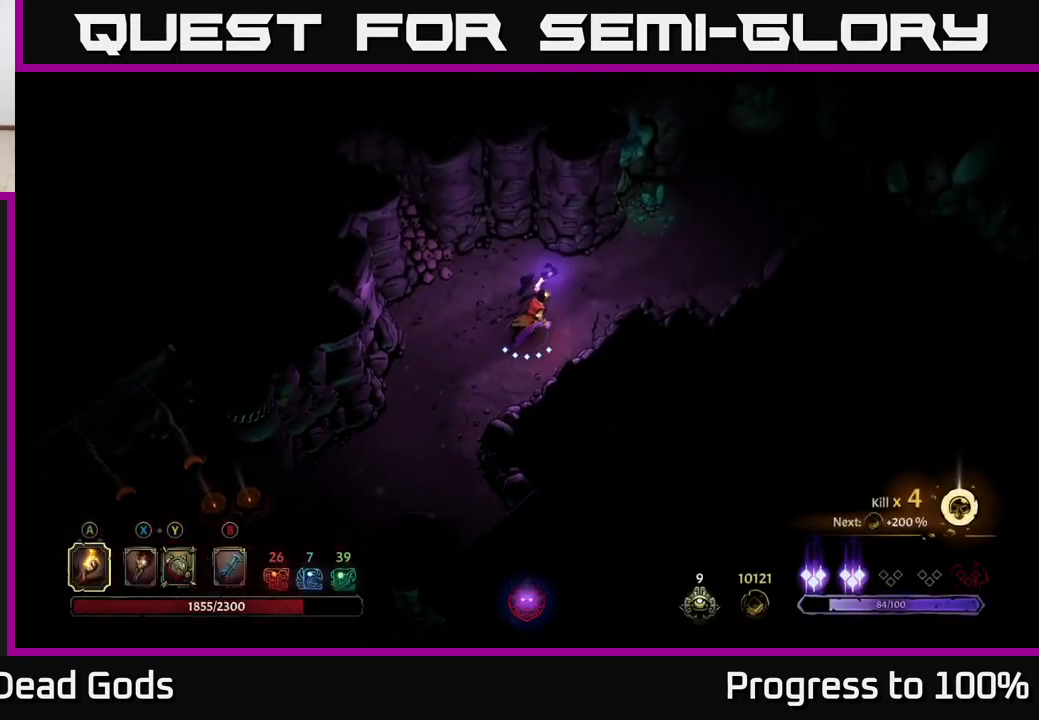
{"buttons": [], "left_stick": "up-right", "right_stick": "center", "events": []}
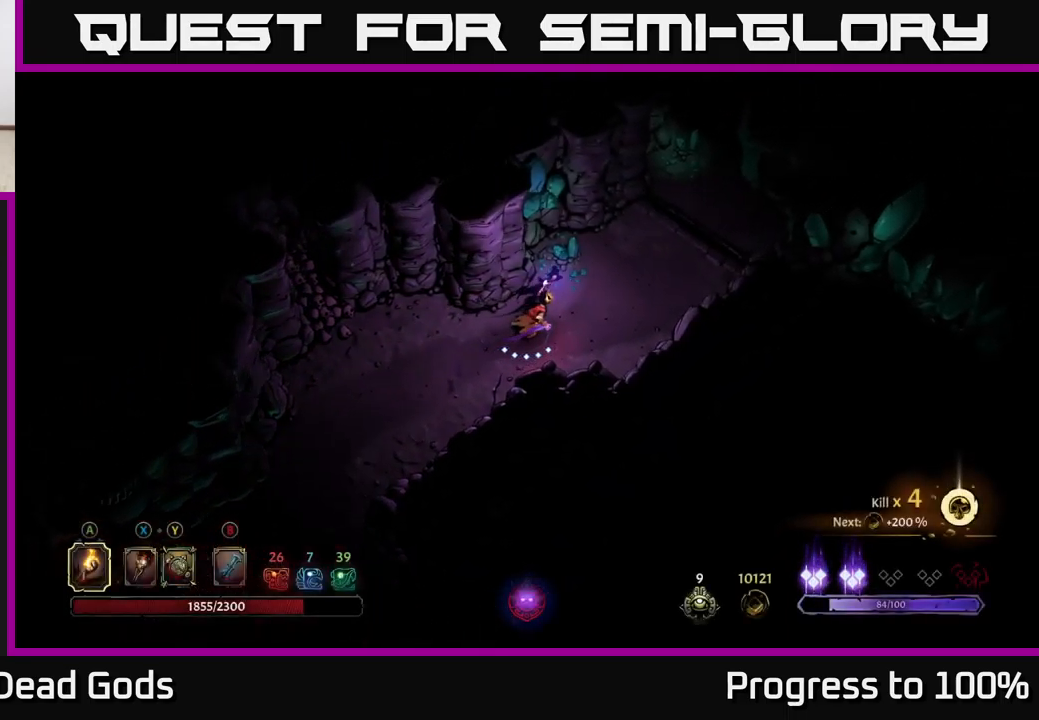
{"buttons": [], "left_stick": "up-right", "right_stick": "center", "events": []}
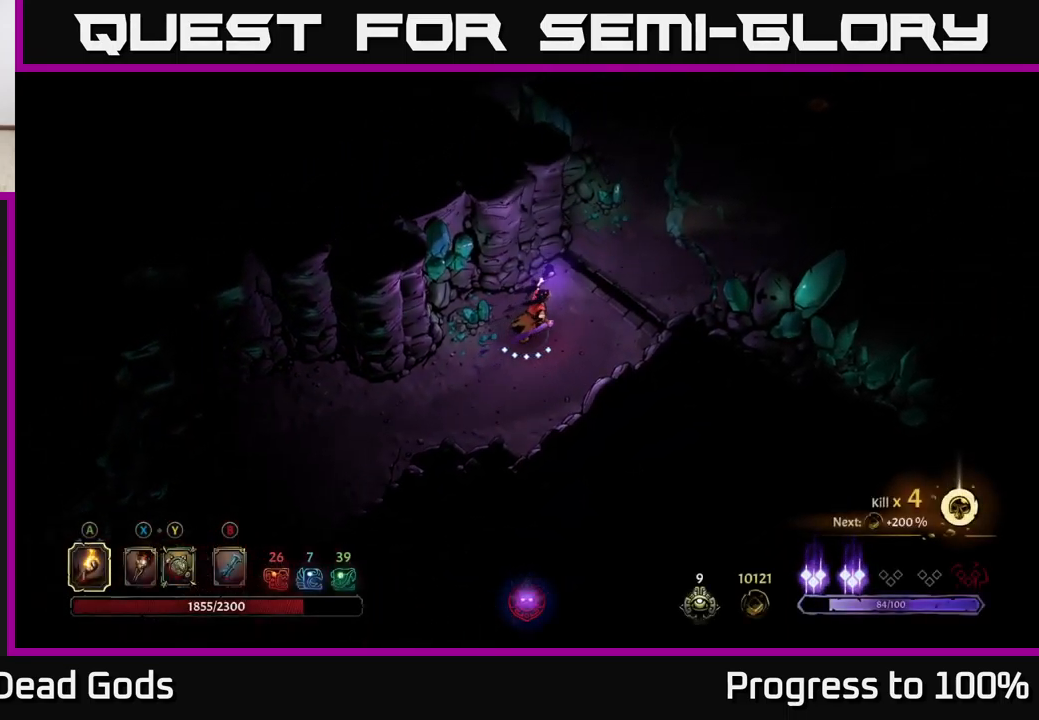
{"buttons": [], "left_stick": "up-right", "right_stick": "center", "events": []}
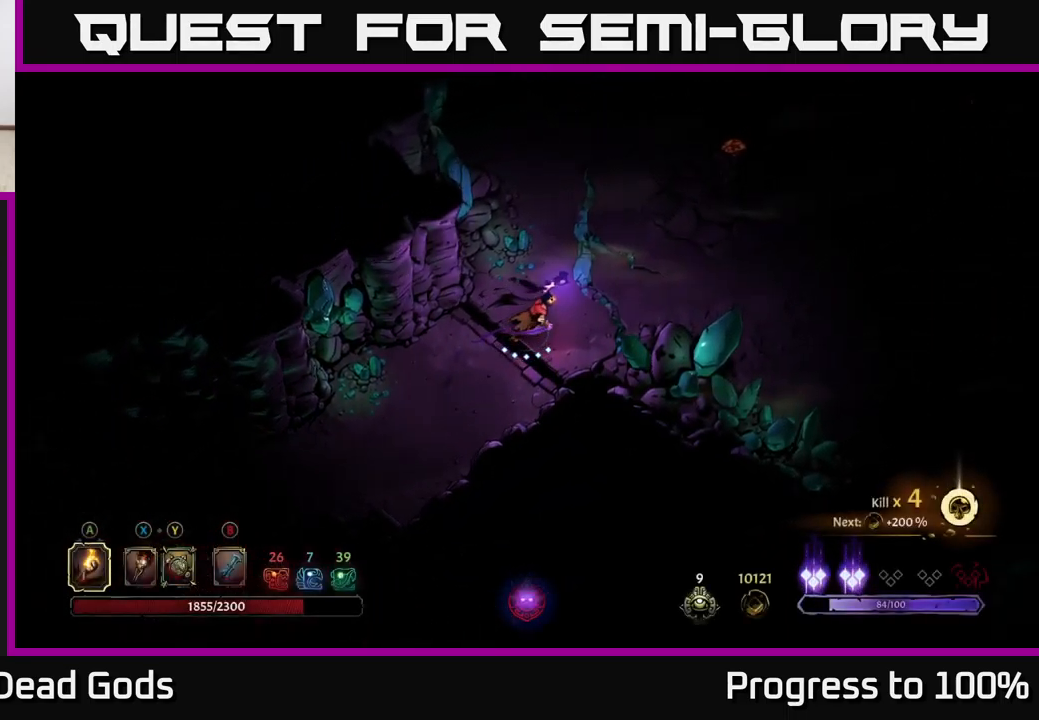
{"buttons": [], "left_stick": "up-right", "right_stick": "center", "events": []}
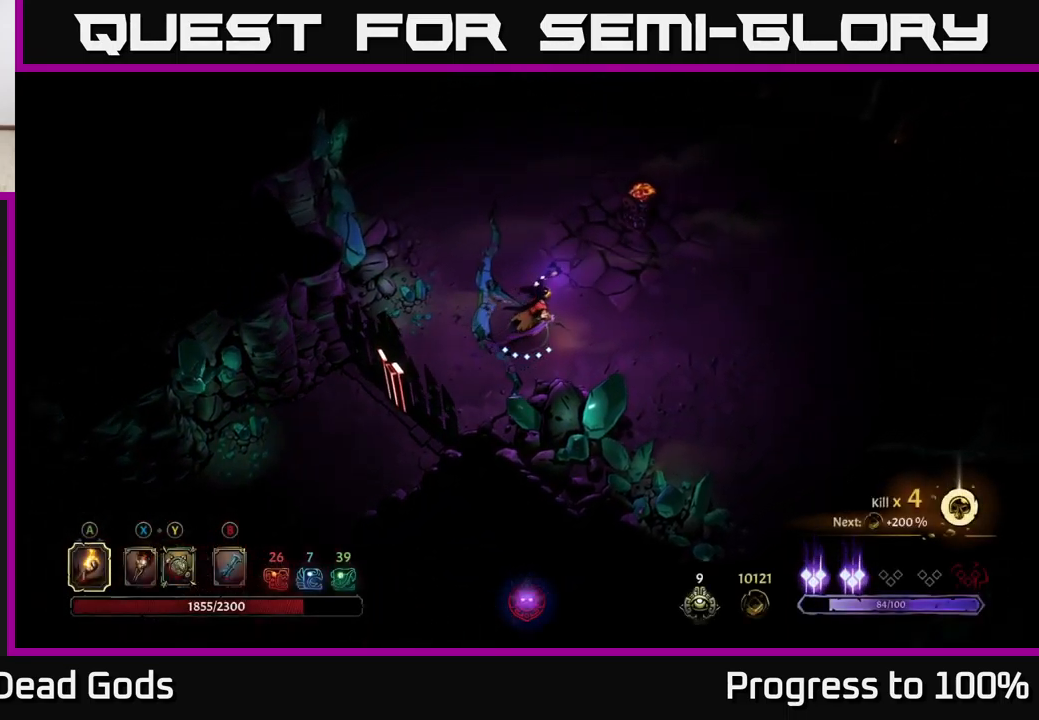
{"buttons": [], "left_stick": "center", "right_stick": "center", "events": [[384, "left_stick", "center"]]}
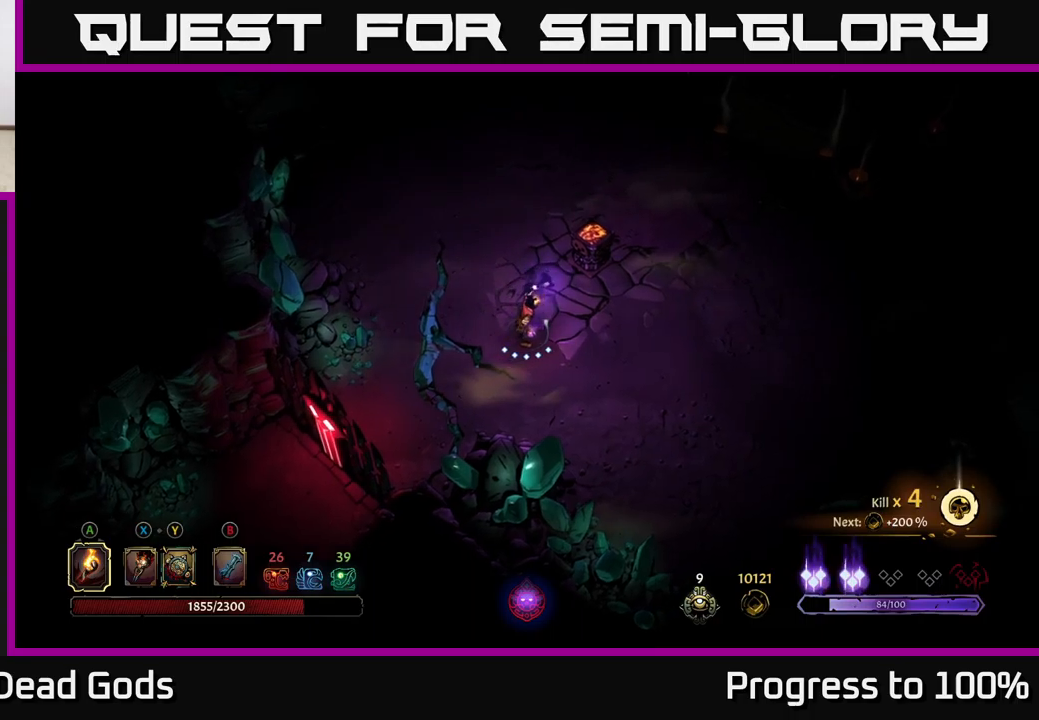
{"buttons": [], "left_stick": "center", "right_stick": "center", "events": [[83, "X", "down"], [133, "X", "up"], [183, "X", "down"], [233, "left_stick", "up"], [267, "X", "up"], [500, "left_stick", "center"]]}
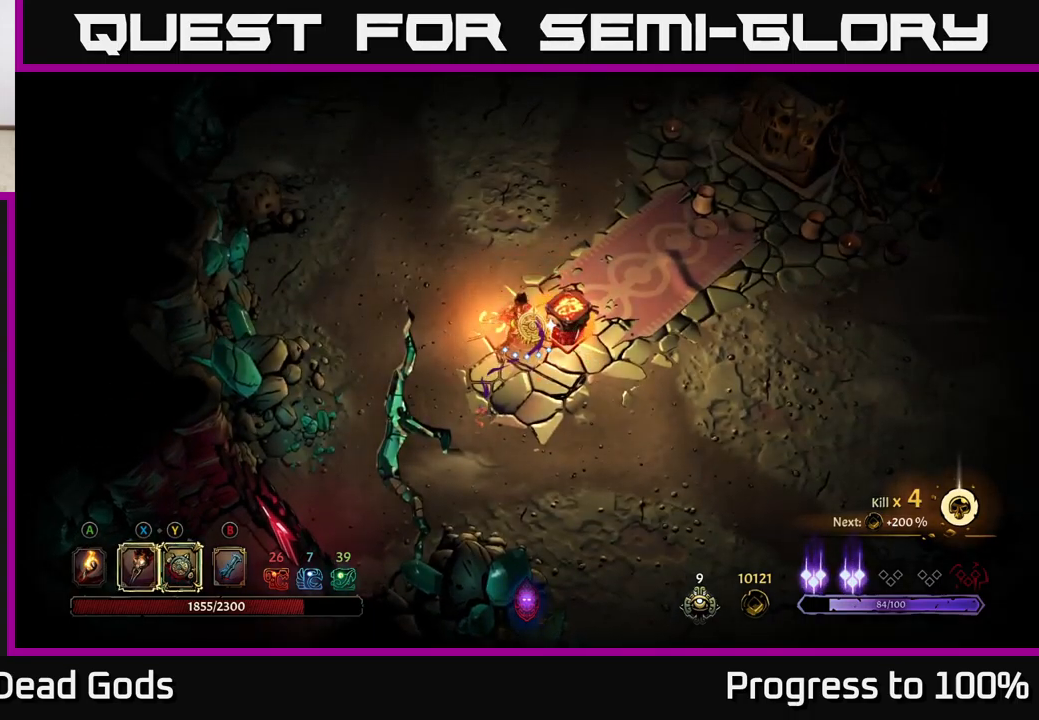
{"buttons": [], "left_stick": "down-right", "right_stick": "center", "events": [[133, "left_stick", "down"], [183, "left_stick", "down-right"]]}
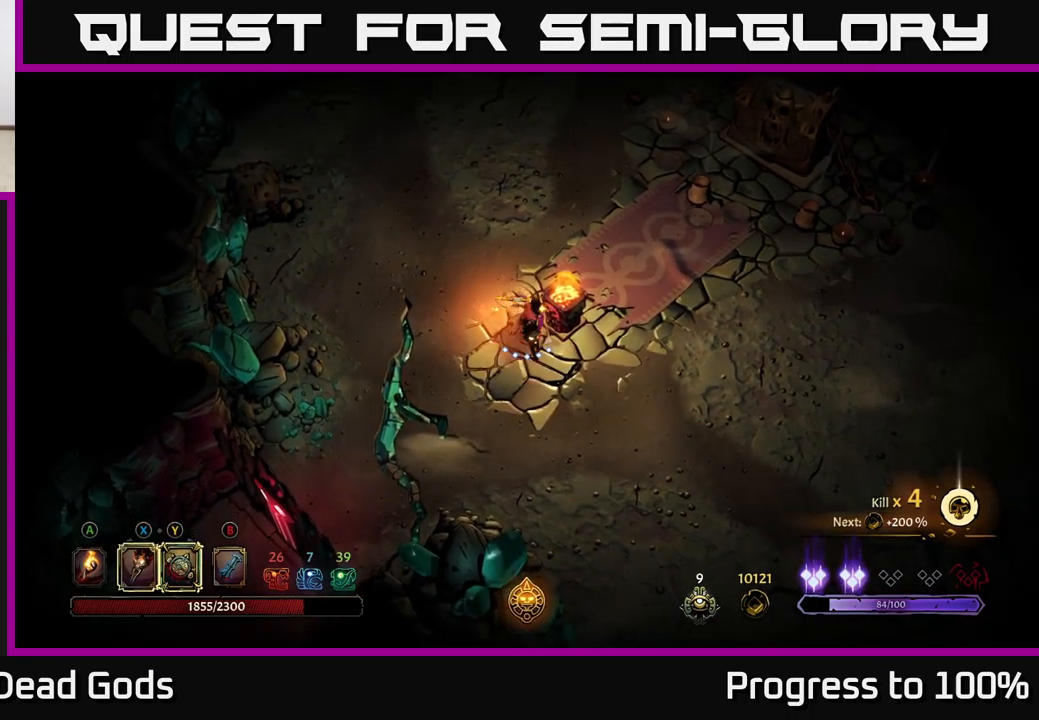
{"buttons": [], "left_stick": "up-right", "right_stick": "center", "events": [[267, "left_stick", "right"], [367, "left_stick", "up-right"]]}
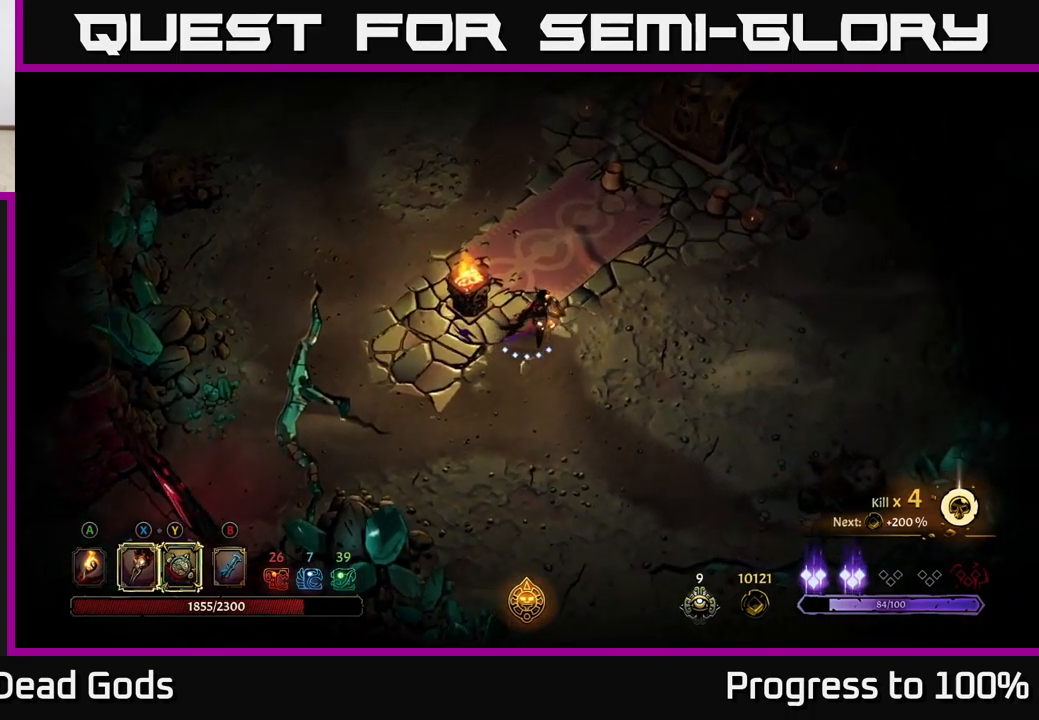
{"buttons": [], "left_stick": "up-right", "right_stick": "center", "events": []}
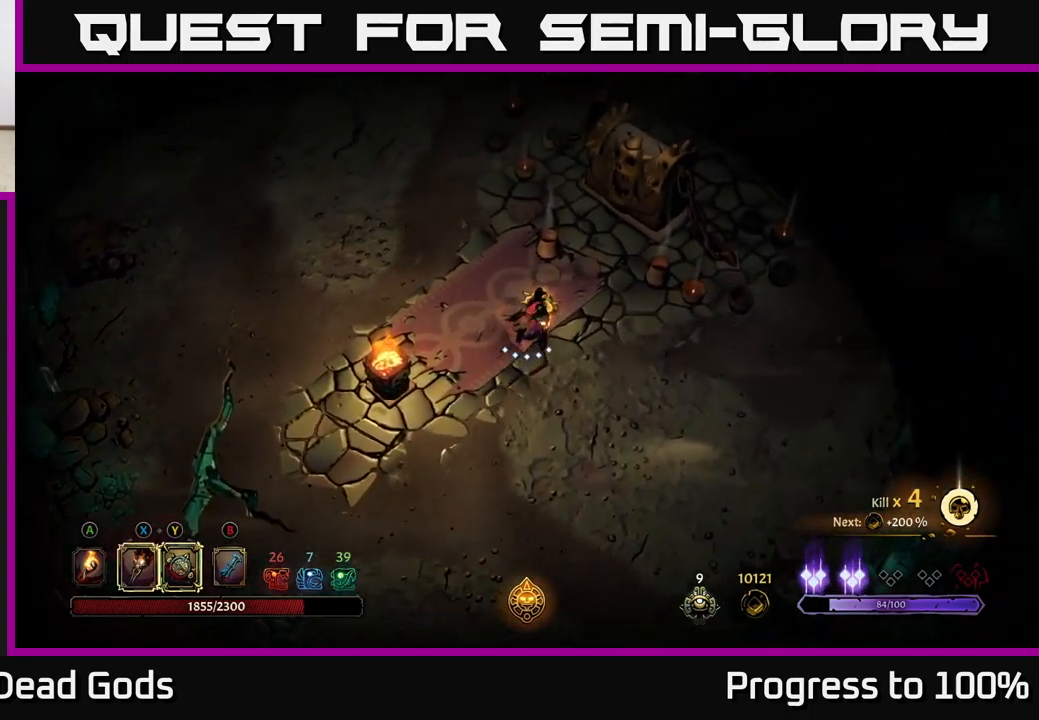
{"buttons": [], "left_stick": "up-right", "right_stick": "center", "events": []}
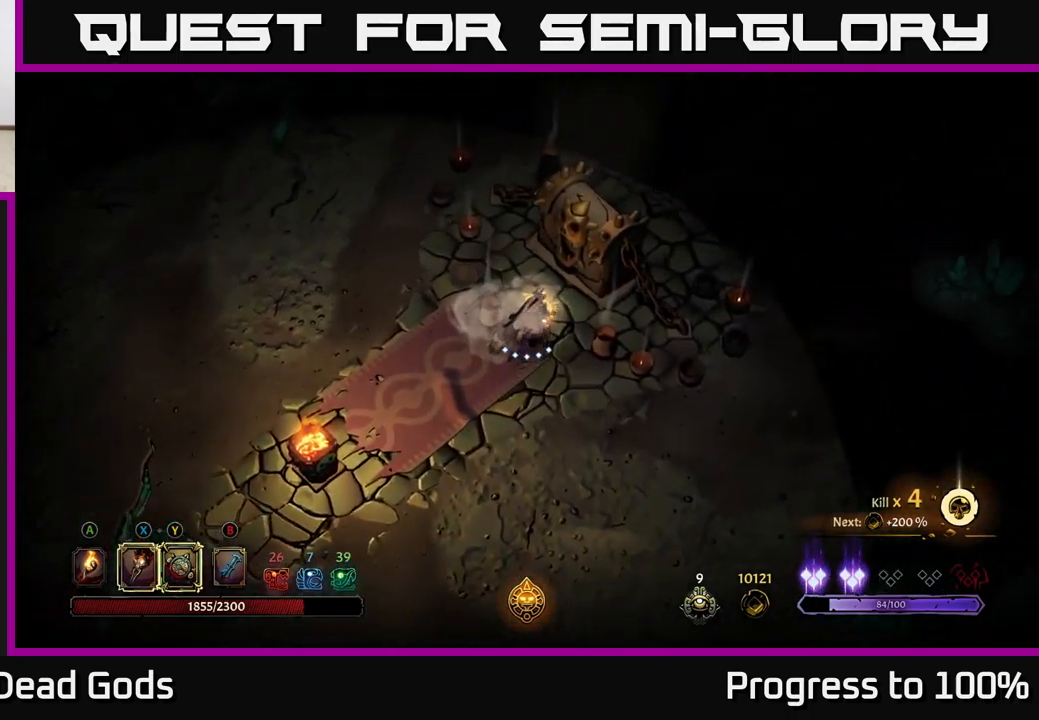
{"buttons": [], "left_stick": "down", "right_stick": "center", "events": [[167, "R1", "down"], [217, "left_stick", "down"], [250, "R1", "up"], [450, "B", "down"], [500, "B", "up"]]}
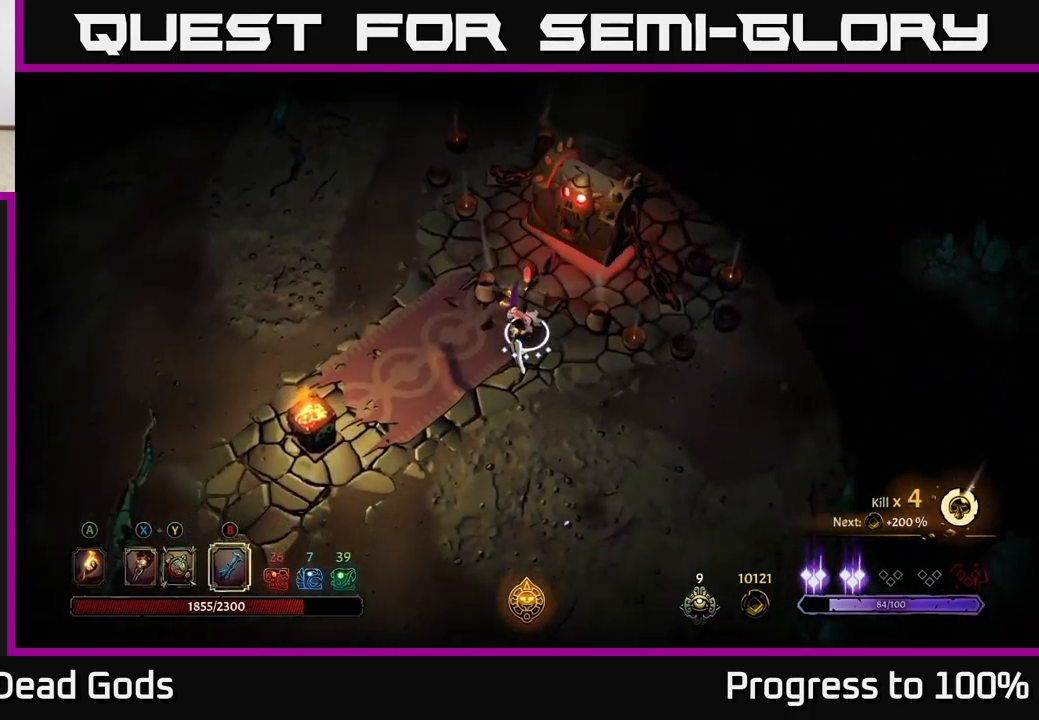
{"buttons": [], "left_stick": "down", "right_stick": "center", "events": [[350, "B", "down"], [400, "B", "up"]]}
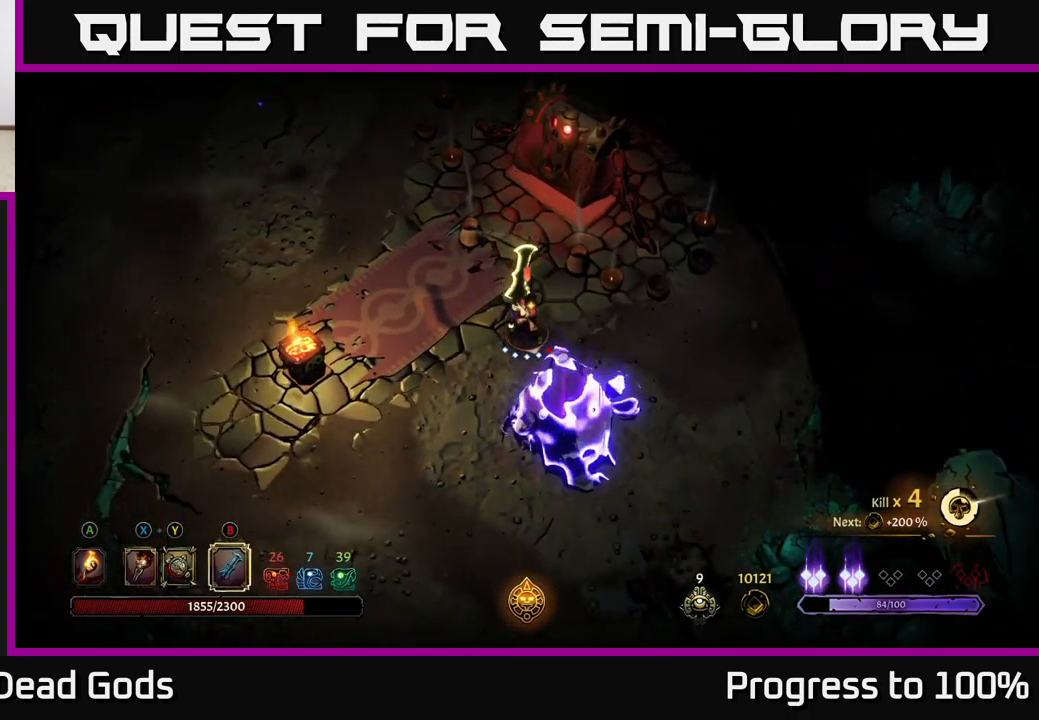
{"buttons": [], "left_stick": "down", "right_stick": "center", "events": [[267, "left_stick", "center"], [483, "left_stick", "down"]]}
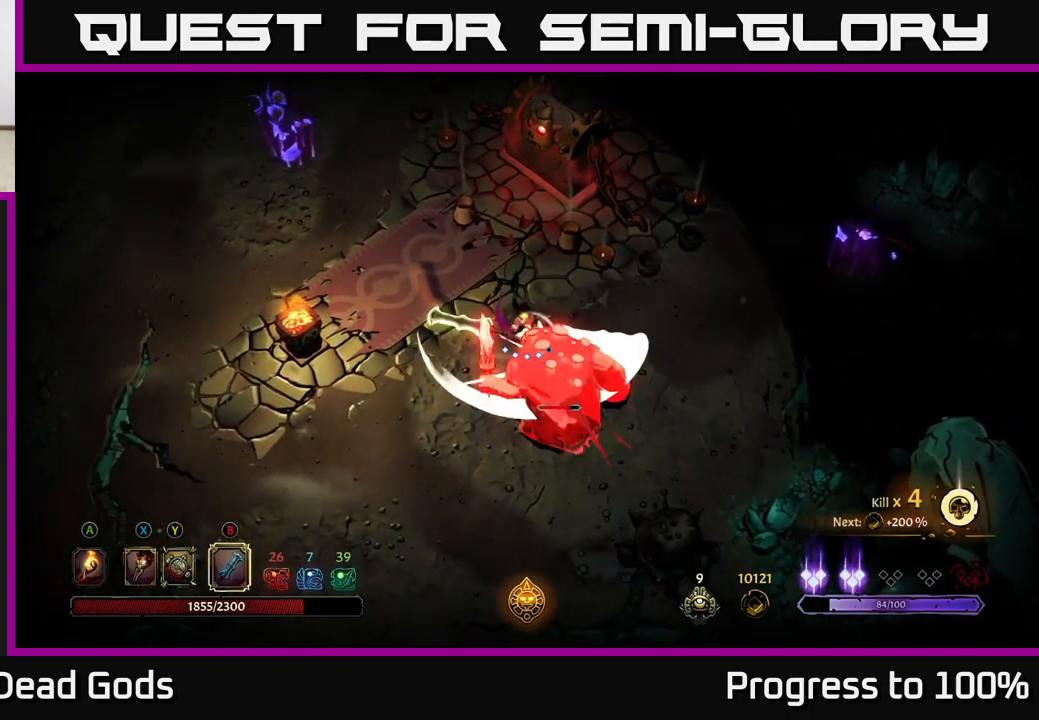
{"buttons": [], "left_stick": "center", "right_stick": "center", "events": [[67, "B", "down"], [167, "B", "up"], [400, "left_stick", "center"]]}
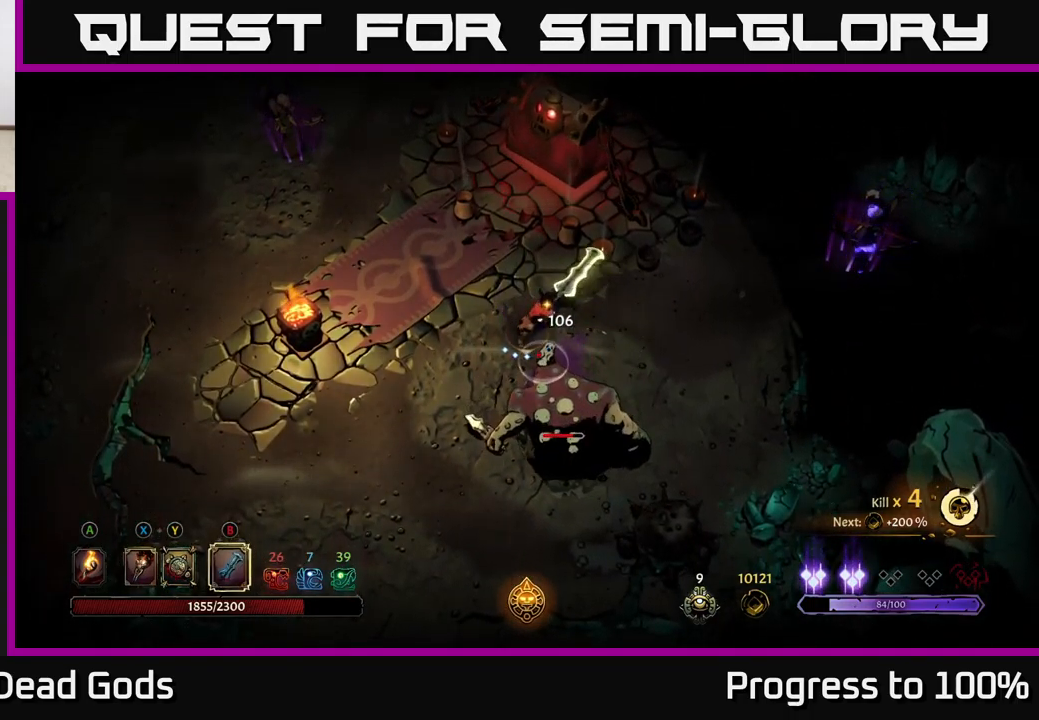
{"buttons": ["B"], "left_stick": "center", "right_stick": "center", "events": [[516, "B", "down"]]}